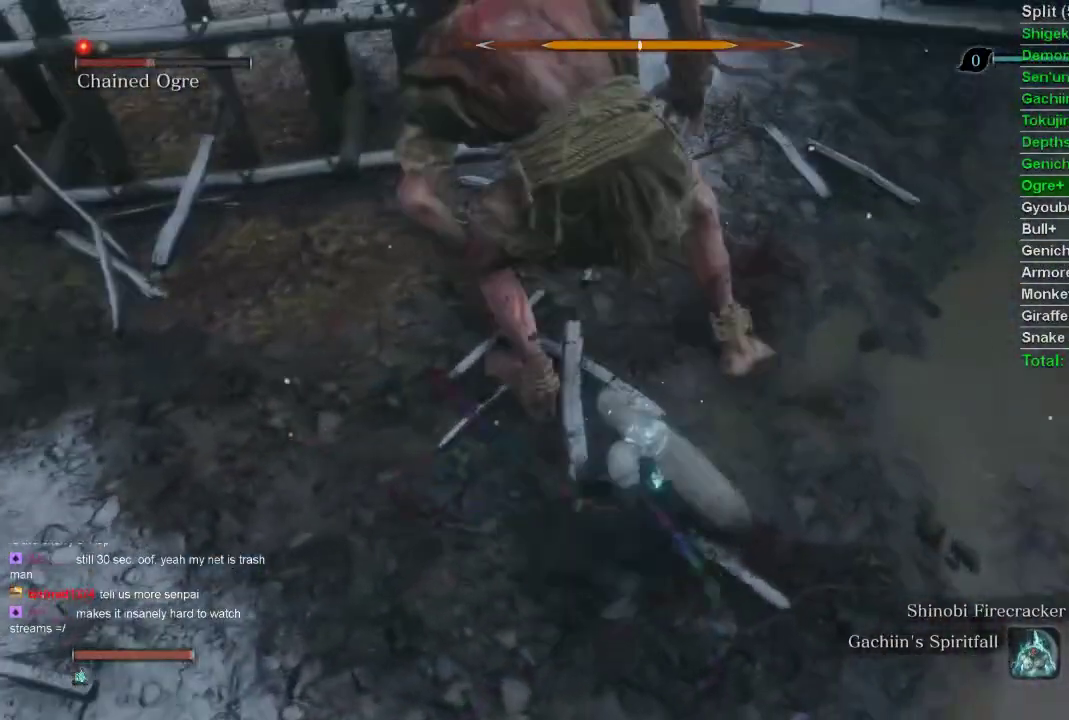
Gameplay with a controller (PlayStation layout); each line is a JSON object with the inputs held at the frame after it. "events" lists button and stick changes between this image and that frame as [ms after this image, input, new state], when the widget could be followed in between.
{"buttons": [], "left_stick": "up", "right_stick": "center", "events": [[50, "left_stick", "up"], [200, "R1", "down"], [300, "R1", "up"], [350, "R1", "down"], [467, "R1", "up"]]}
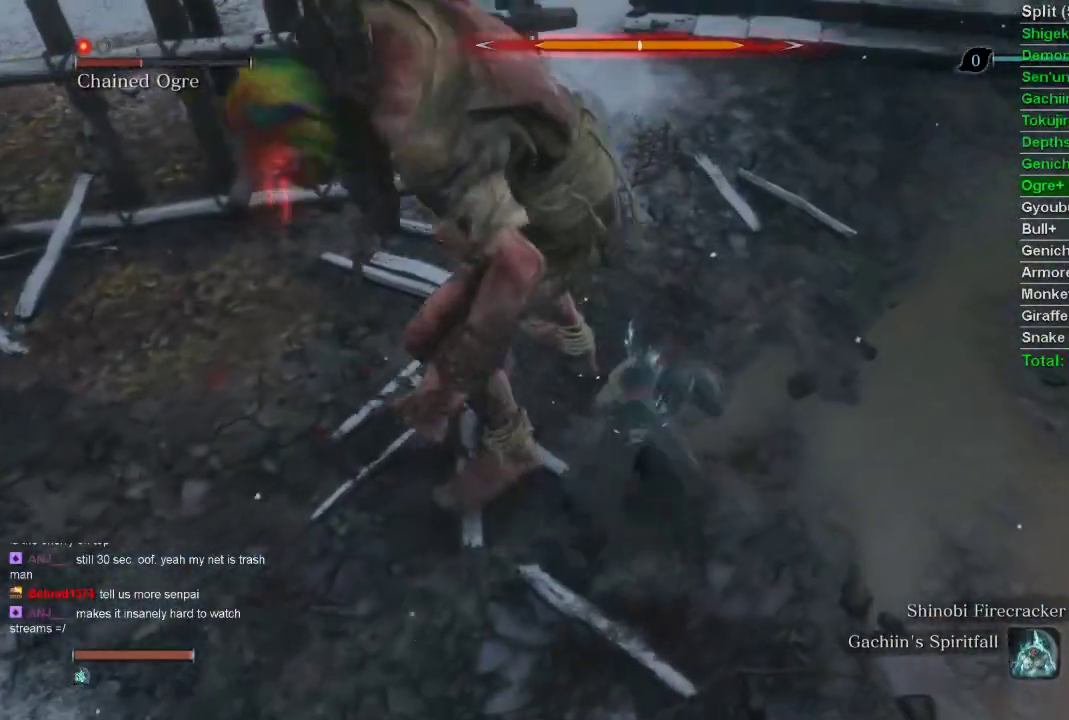
{"buttons": [], "left_stick": "up-left", "right_stick": "center", "events": [[250, "R1", "down"], [333, "R1", "up"], [400, "R1", "down"], [483, "left_stick", "up-left"], [500, "R1", "up"]]}
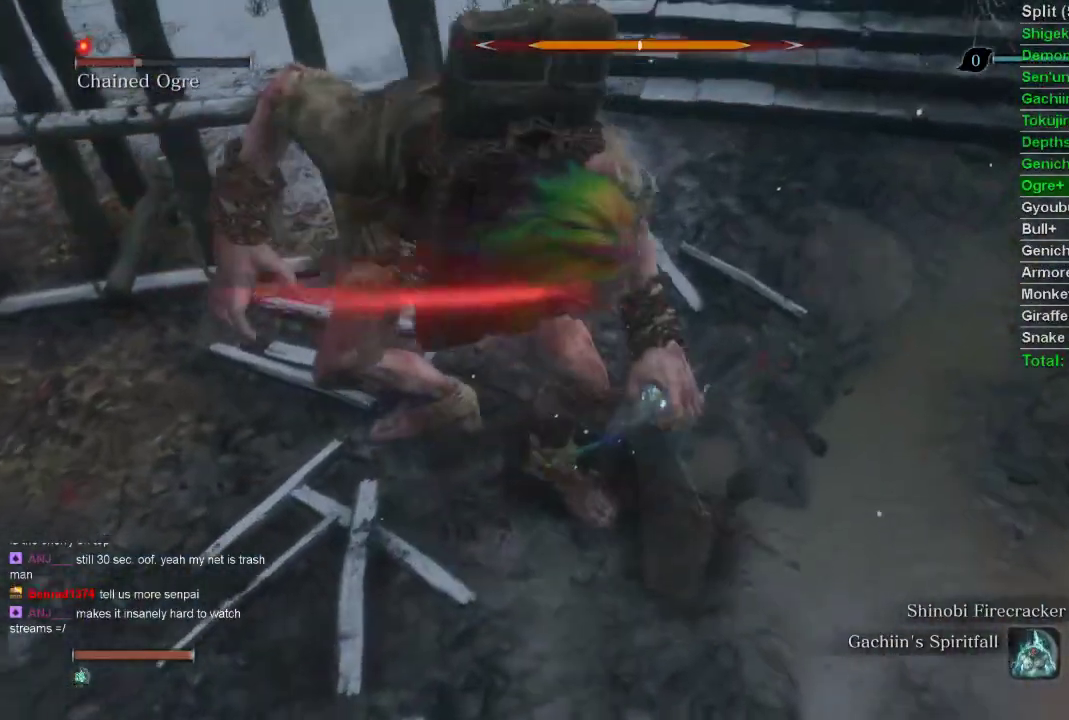
{"buttons": [], "left_stick": "up-left", "right_stick": "left", "events": [[367, "right_stick", "left"], [417, "R1", "down"], [500, "R1", "up"]]}
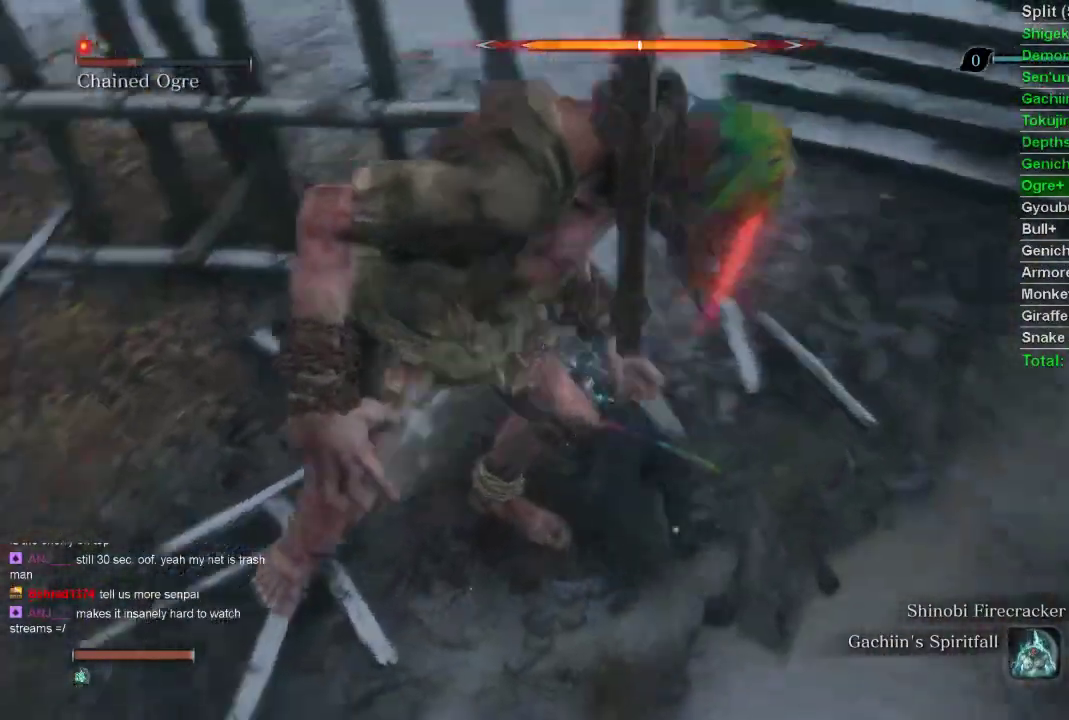
{"buttons": [], "left_stick": "up-left", "right_stick": "left", "events": [[50, "R1", "down"], [167, "R1", "up"]]}
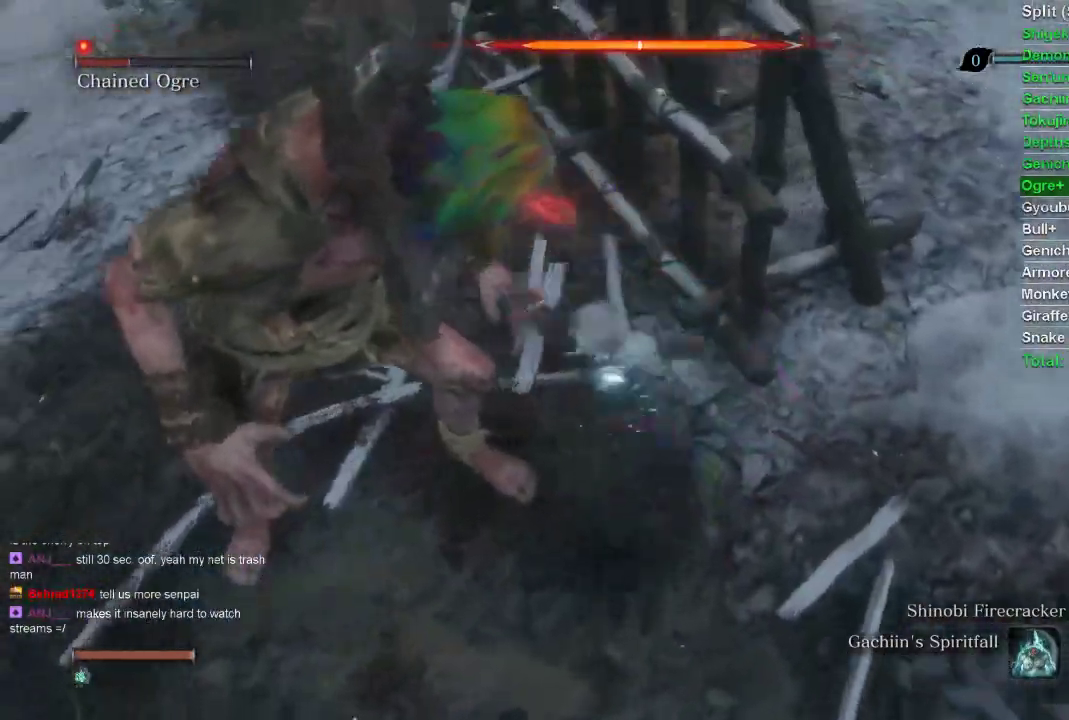
{"buttons": [], "left_stick": "center", "right_stick": "center", "events": [[150, "right_stick", "center"], [217, "left_stick", "center"]]}
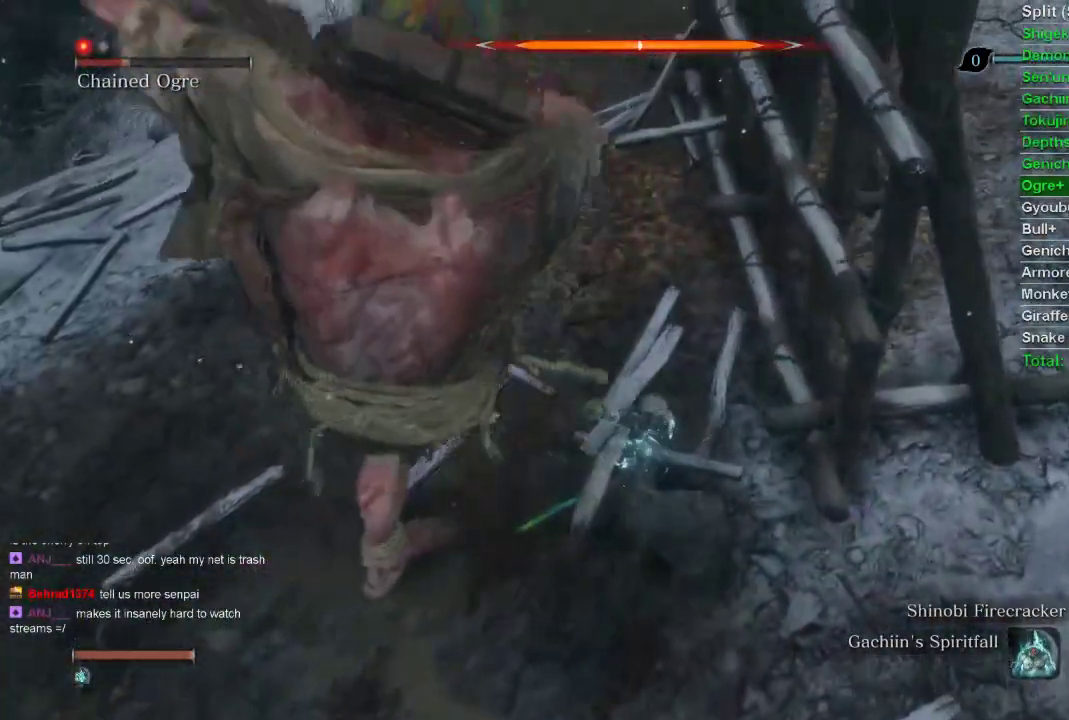
{"buttons": ["R1"], "left_stick": "left", "right_stick": "right", "events": [[33, "left_stick", "up"], [150, "CIRCLE", "down"], [267, "CIRCLE", "up"], [300, "left_stick", "up-left"], [417, "right_stick", "right"], [483, "left_stick", "left"], [500, "R1", "down"]]}
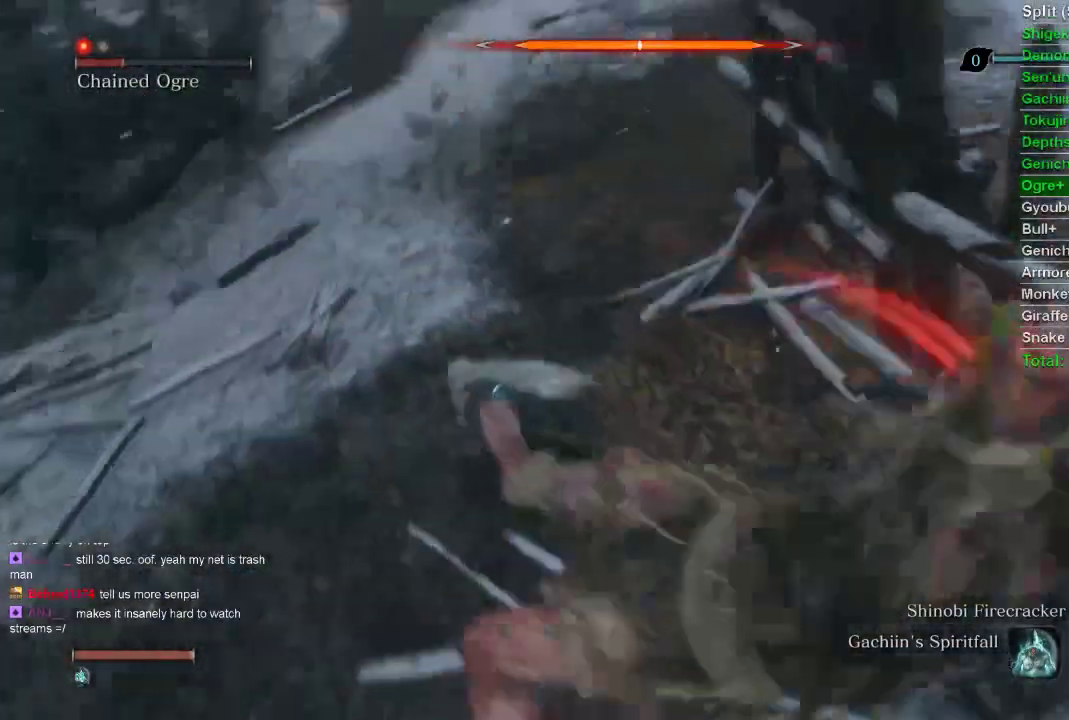
{"buttons": ["R1"], "left_stick": "up", "right_stick": "right", "events": [[33, "left_stick", "down-left"], [150, "R1", "up"], [183, "left_stick", "down-right"], [350, "left_stick", "up-right"], [433, "R1", "down"], [500, "left_stick", "up"]]}
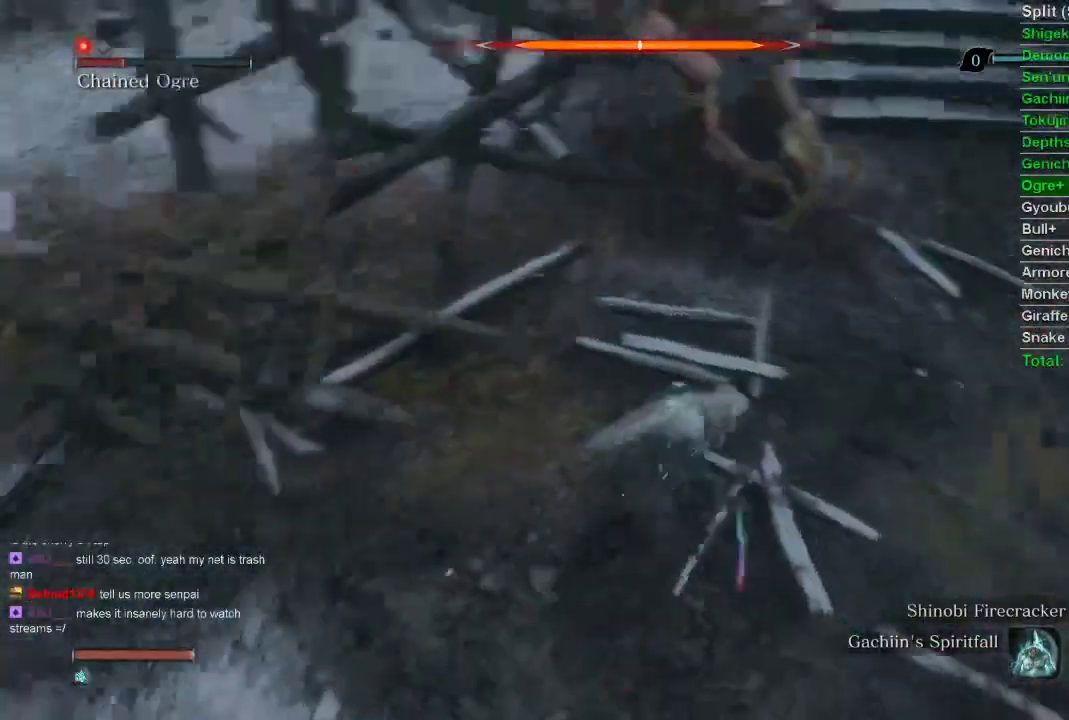
{"buttons": [], "left_stick": "up", "right_stick": "center", "events": [[50, "right_stick", "center"], [67, "R1", "up"], [167, "R1", "down"], [250, "R1", "up"], [333, "R1", "down"], [450, "R1", "up"]]}
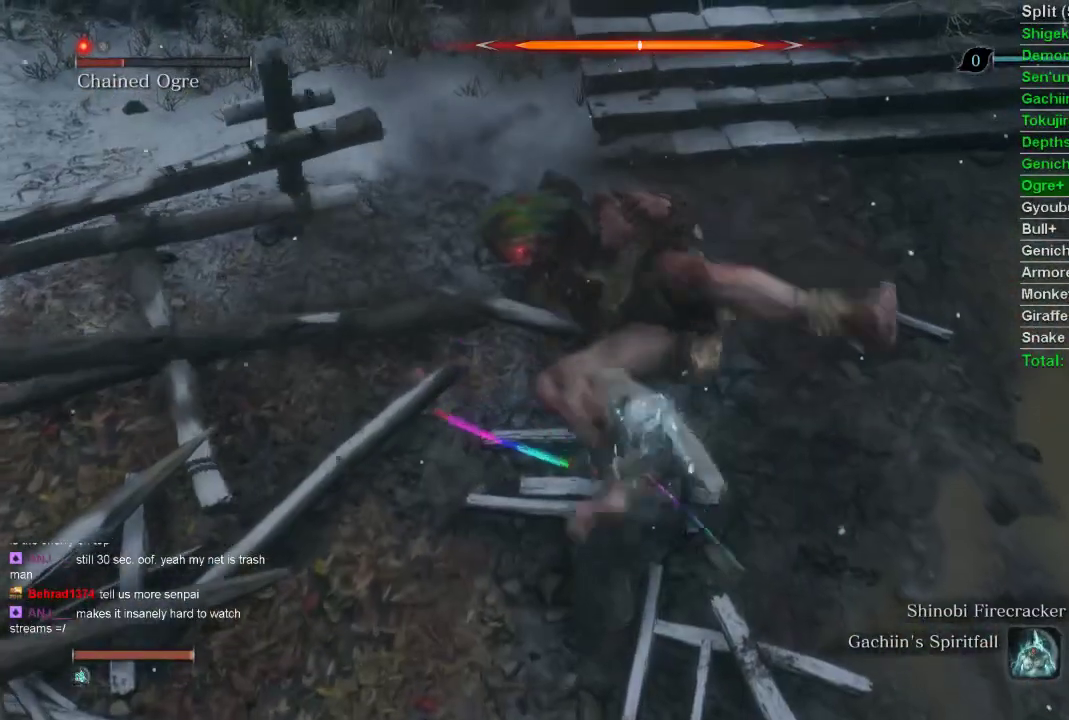
{"buttons": [], "left_stick": "up", "right_stick": "right", "events": [[200, "R1", "down"], [317, "R1", "up"], [333, "right_stick", "down-right"], [400, "R1", "down"], [400, "right_stick", "right"], [500, "R1", "up"]]}
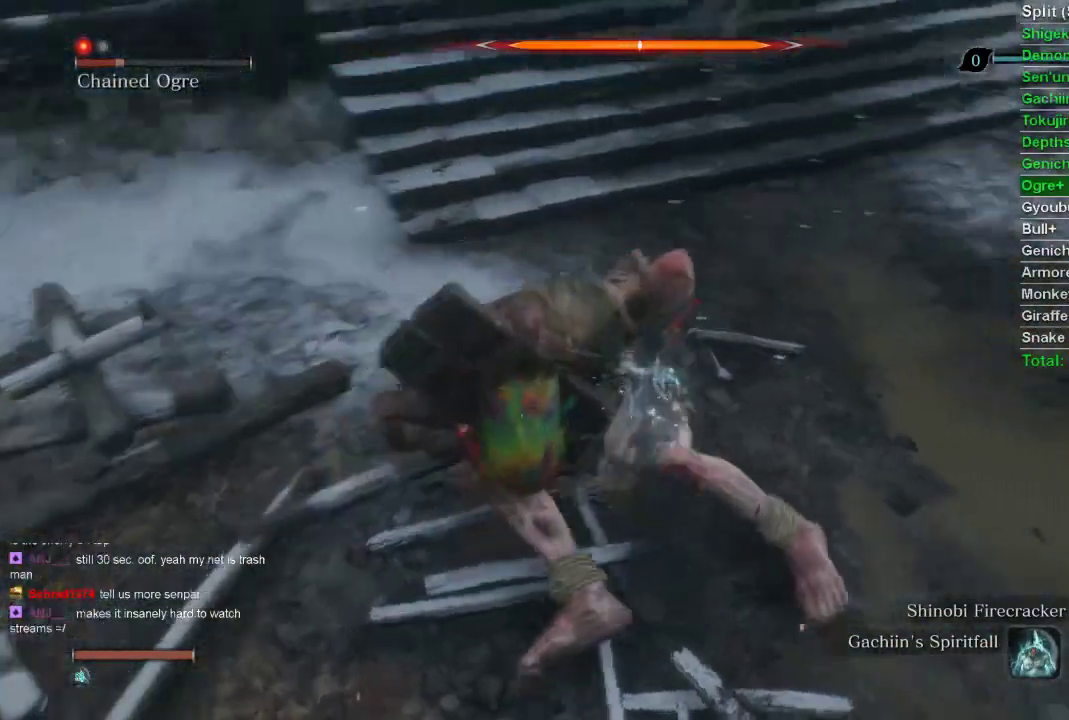
{"buttons": ["R1"], "left_stick": "up", "right_stick": "right", "events": [[67, "right_stick", "center"], [250, "R1", "down"], [350, "R1", "up"], [350, "right_stick", "right"], [433, "R1", "down"]]}
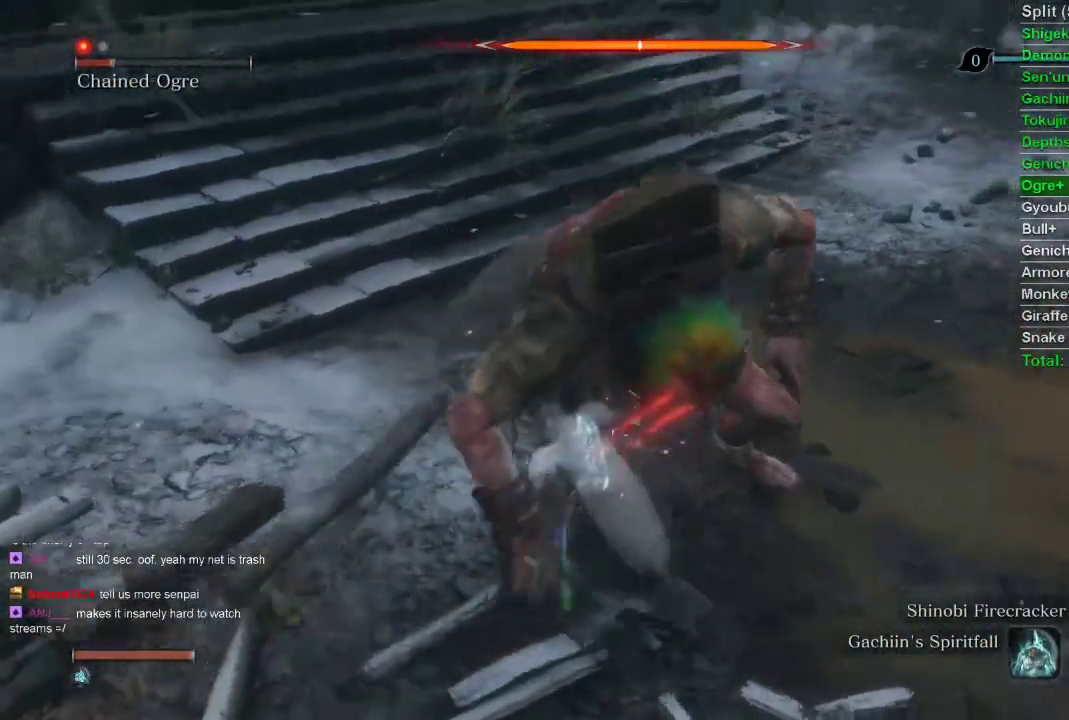
{"buttons": [], "left_stick": "center", "right_stick": "center", "events": [[33, "left_stick", "up-right"], [83, "R1", "up"], [117, "right_stick", "center"], [283, "left_stick", "up"], [500, "left_stick", "center"]]}
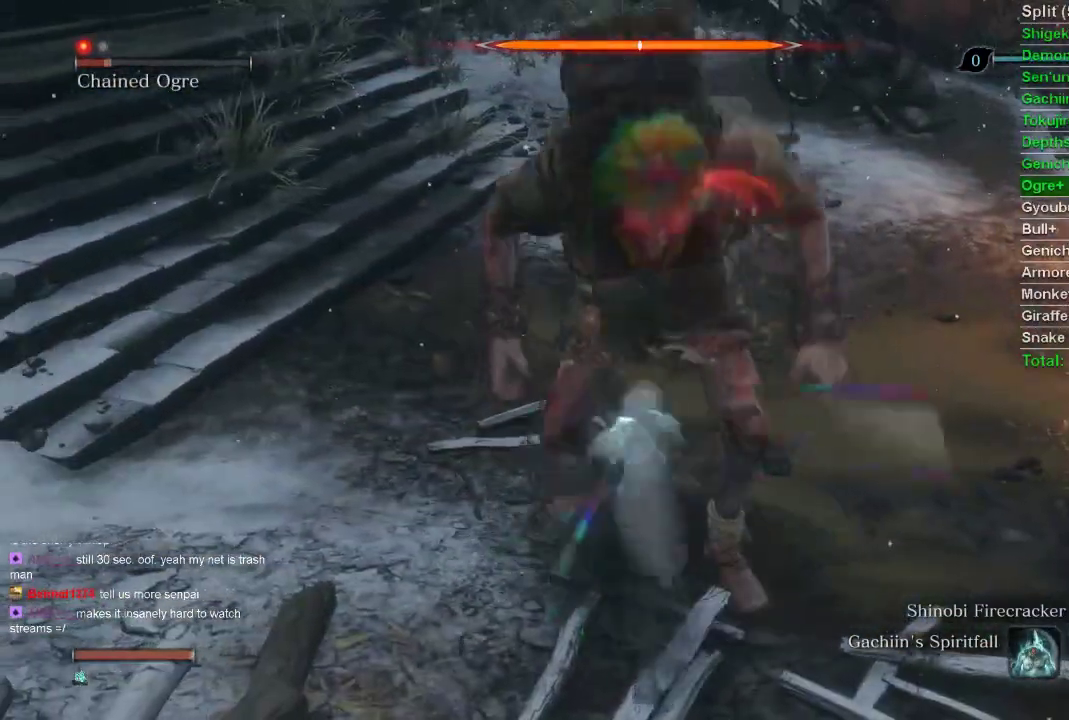
{"buttons": [], "left_stick": "center", "right_stick": "center", "events": []}
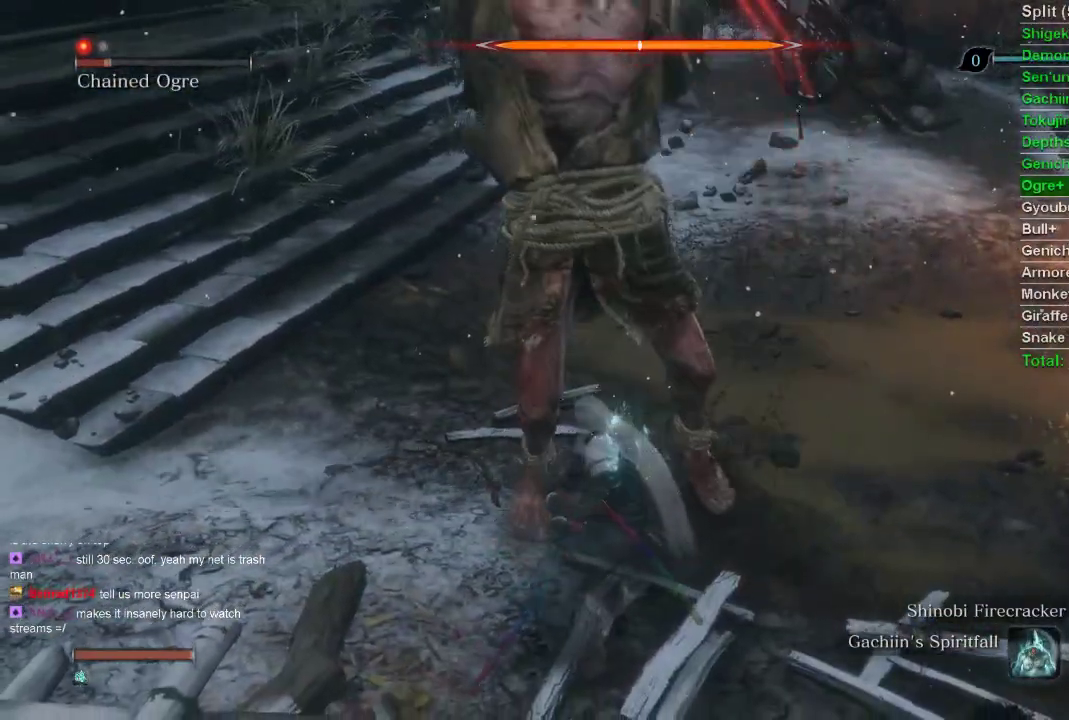
{"buttons": [], "left_stick": "up-left", "right_stick": "right", "events": [[150, "left_stick", "up-right"], [200, "CIRCLE", "down"], [333, "CIRCLE", "up"], [483, "left_stick", "up-left"], [483, "right_stick", "right"]]}
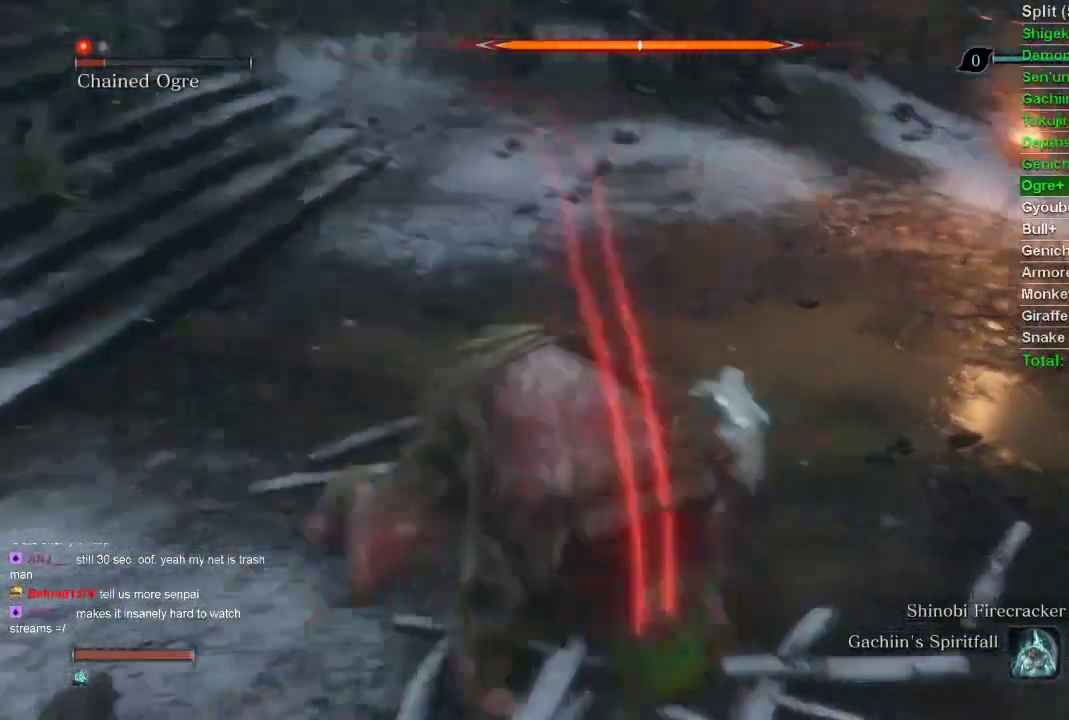
{"buttons": [], "left_stick": "down-right", "right_stick": "right", "events": [[50, "R1", "down"], [50, "left_stick", "left"], [150, "R1", "up"], [250, "R1", "down"], [267, "left_stick", "down-left"], [350, "R1", "up"], [467, "left_stick", "down-right"]]}
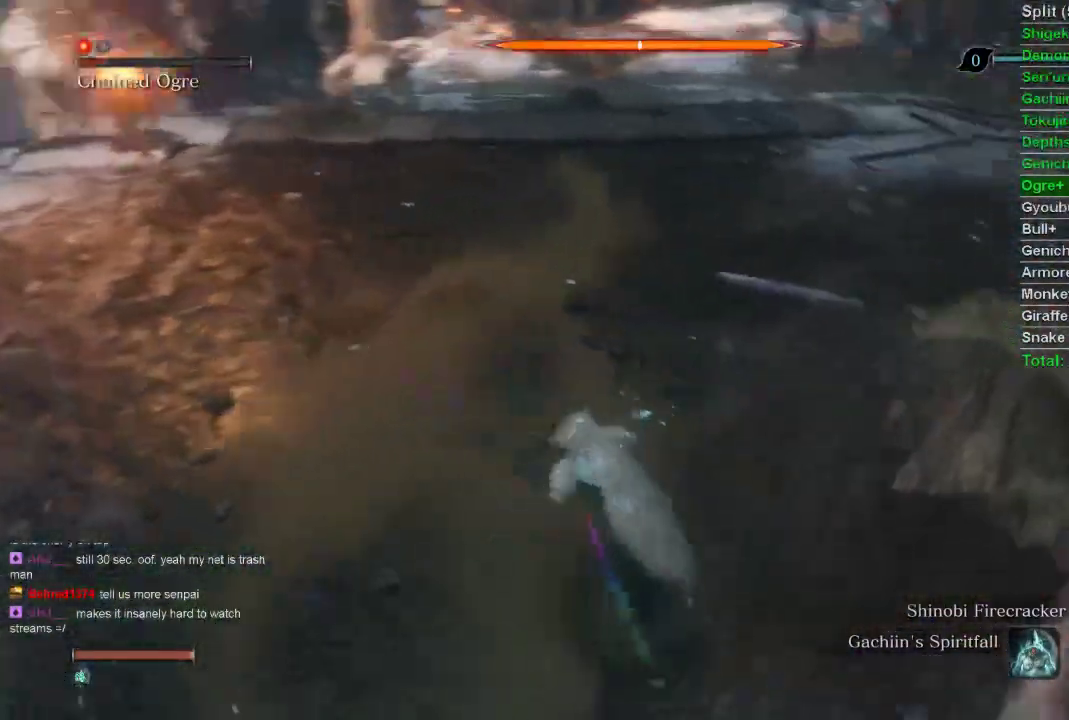
{"buttons": [], "left_stick": "up-right", "right_stick": "center", "events": [[100, "left_stick", "up-right"], [167, "R1", "down"], [167, "right_stick", "center"], [200, "left_stick", "up"], [267, "R1", "up"], [350, "R1", "down"], [383, "left_stick", "up-right"], [467, "R1", "up"]]}
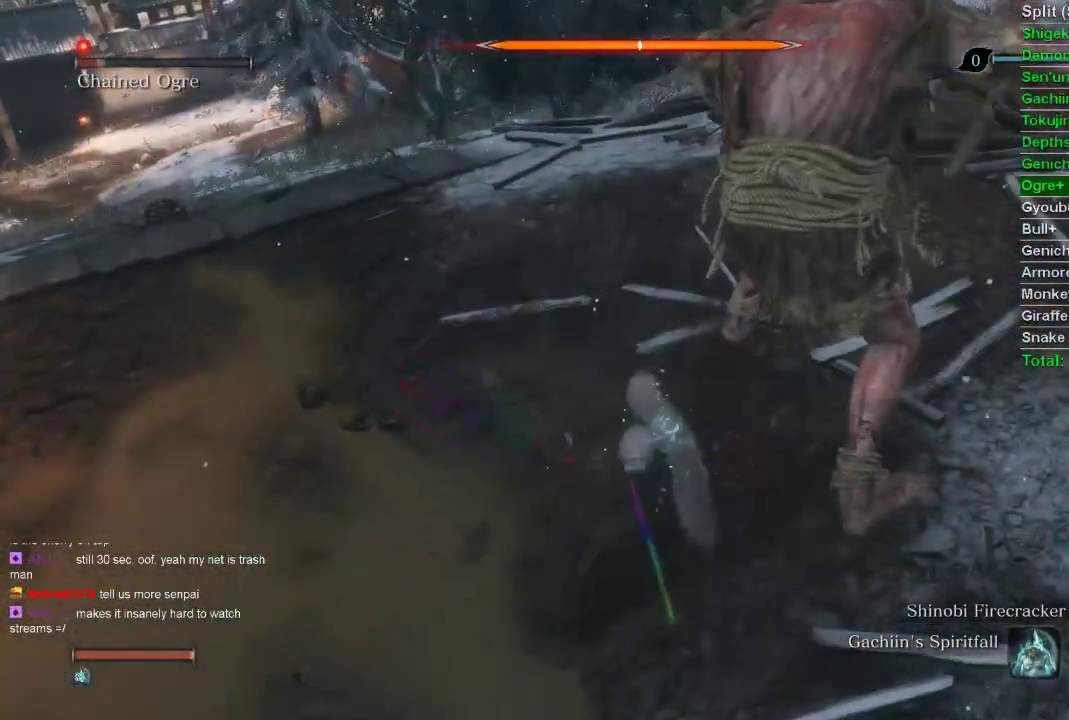
{"buttons": ["R1"], "left_stick": "up", "right_stick": "center", "events": [[267, "left_stick", "up"], [300, "R1", "down"], [400, "R1", "up"], [467, "R1", "down"]]}
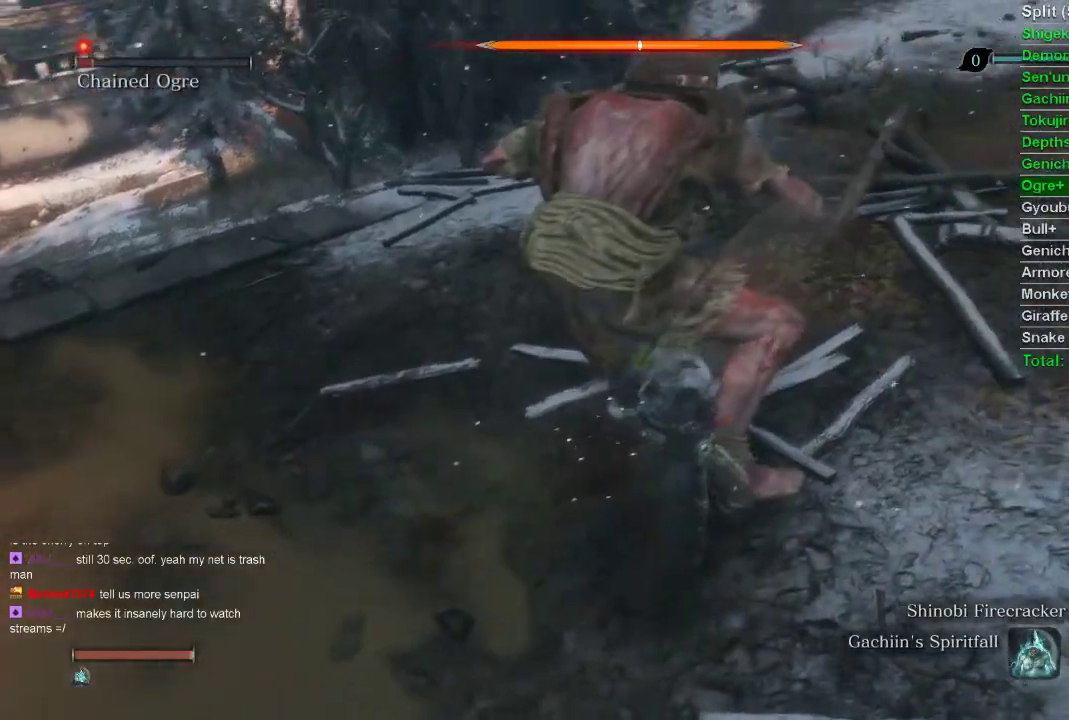
{"buttons": [], "left_stick": "up-left", "right_stick": "center", "events": [[100, "R1", "up"], [167, "left_stick", "up-left"]]}
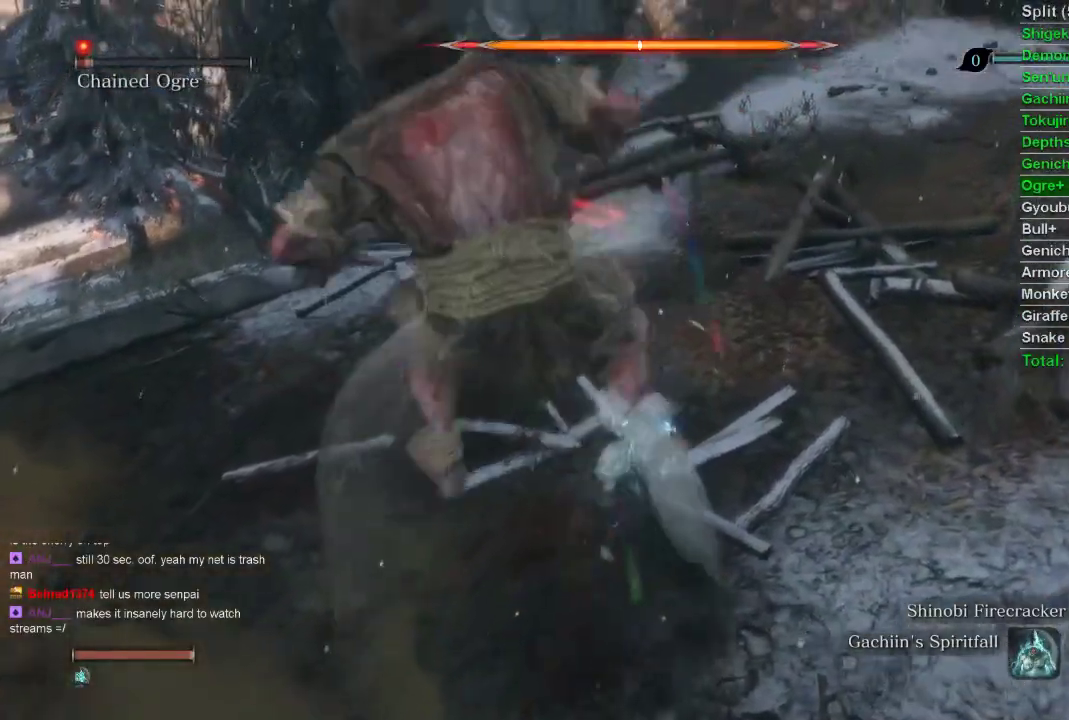
{"buttons": ["R1"], "left_stick": "up", "right_stick": "center", "events": [[450, "R1", "down"], [483, "left_stick", "up"]]}
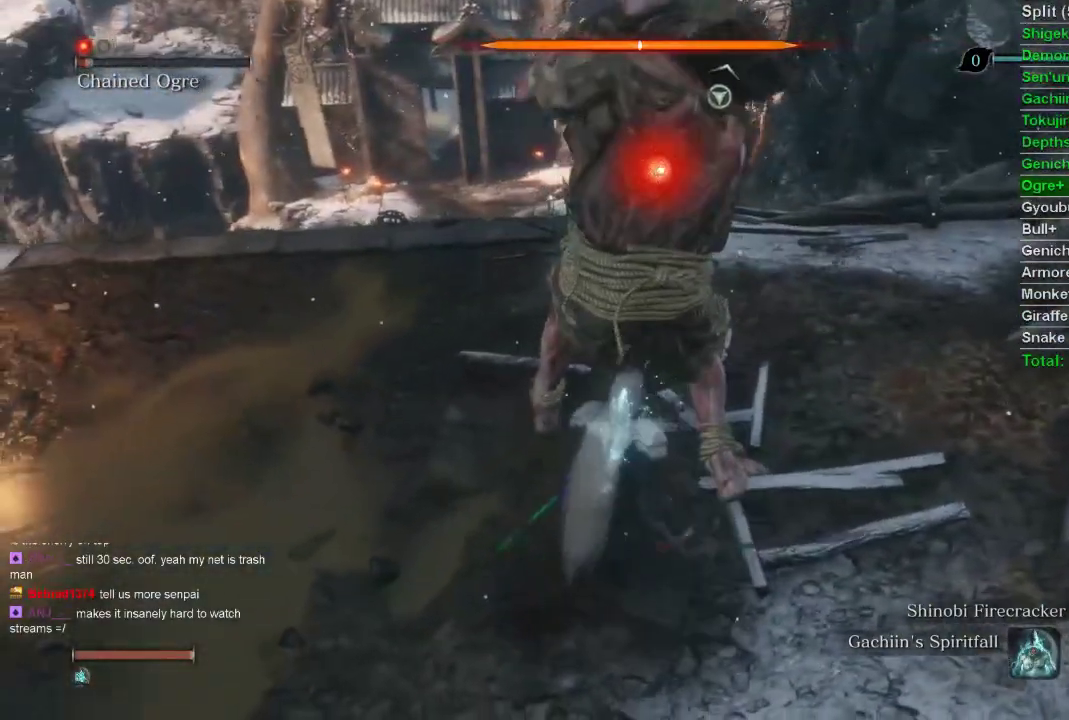
{"buttons": [], "left_stick": "up", "right_stick": "center", "events": [[67, "R1", "up"]]}
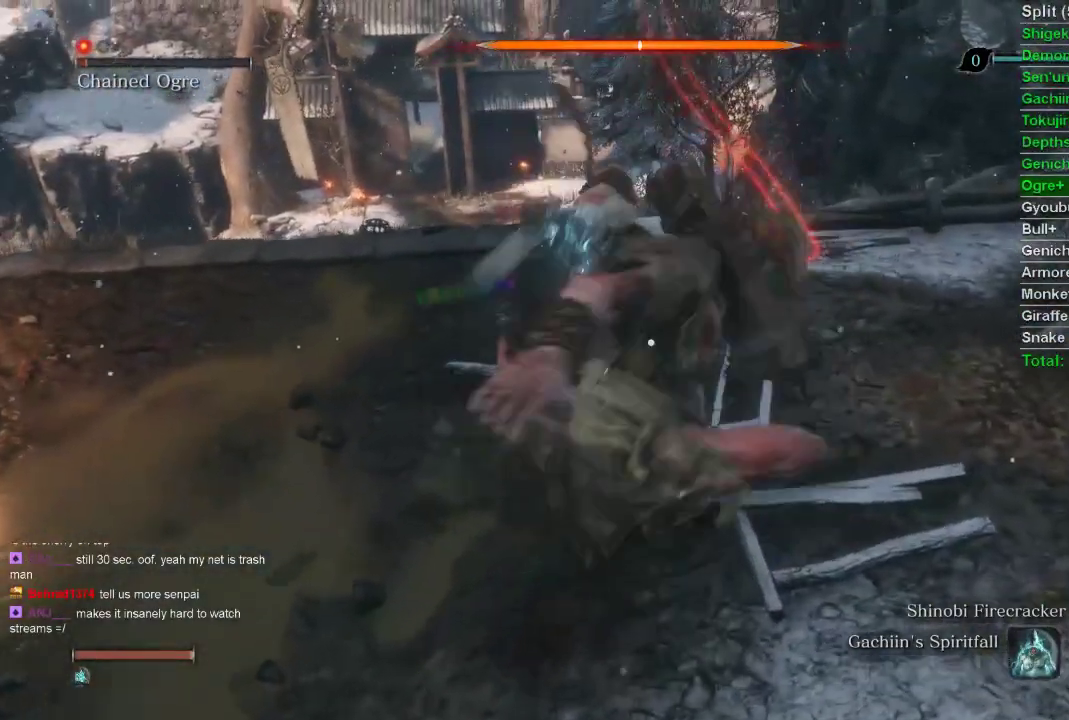
{"buttons": [], "left_stick": "center", "right_stick": "center", "events": [[67, "left_stick", "center"]]}
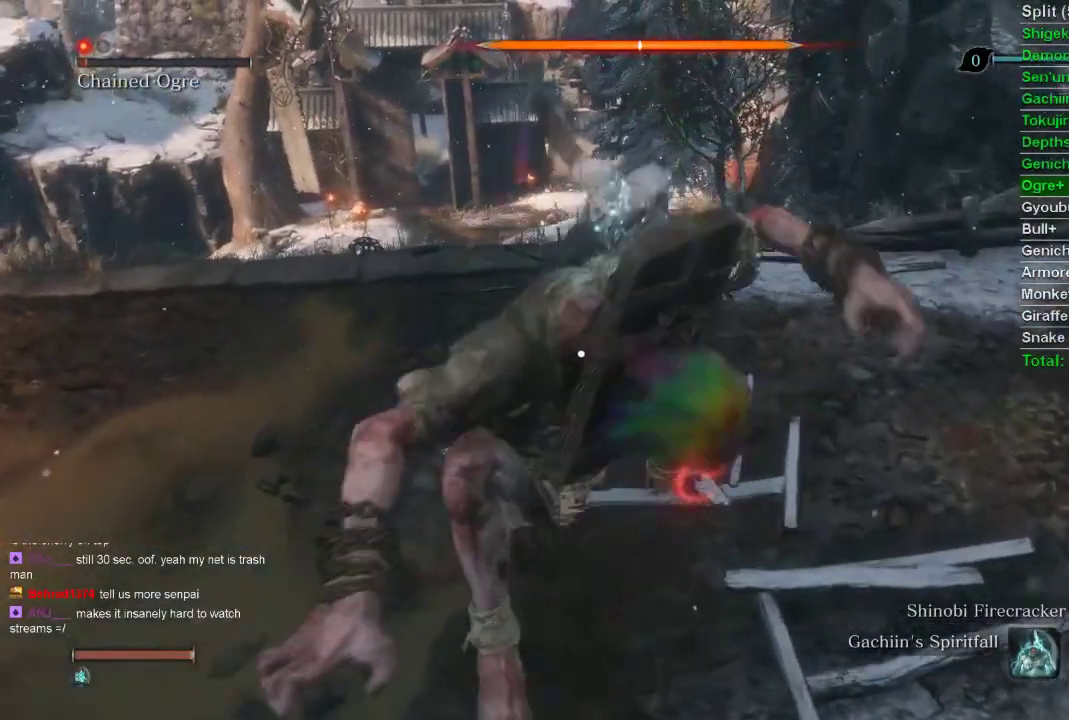
{"buttons": [], "left_stick": "center", "right_stick": "center", "events": []}
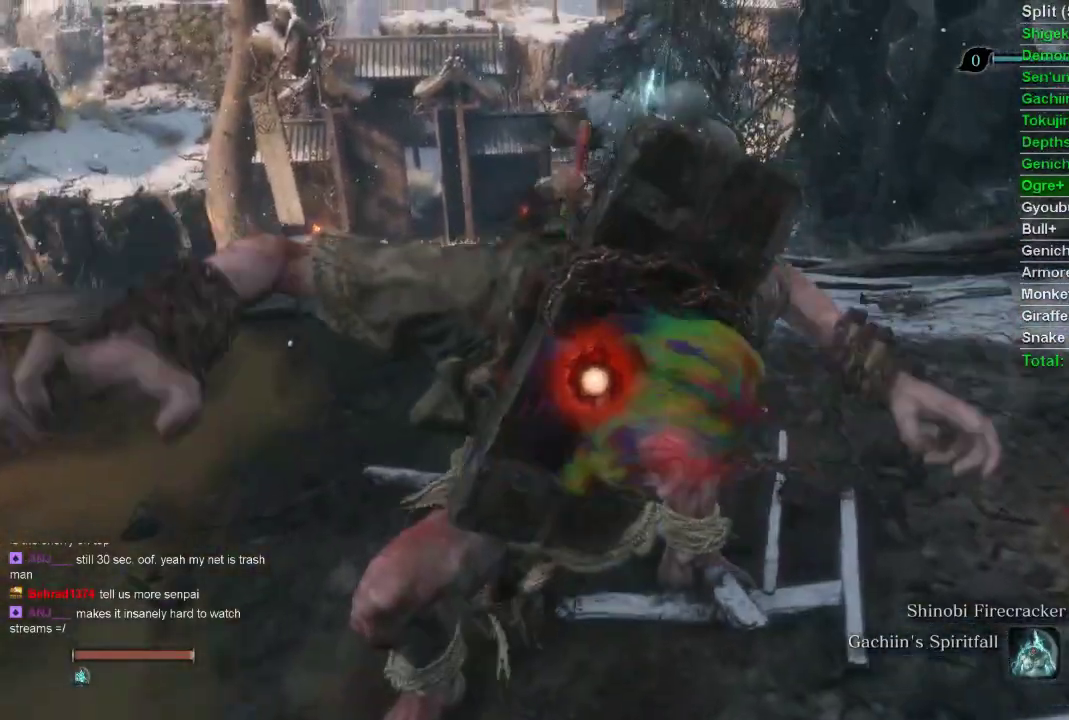
{"buttons": [], "left_stick": "center", "right_stick": "center", "events": []}
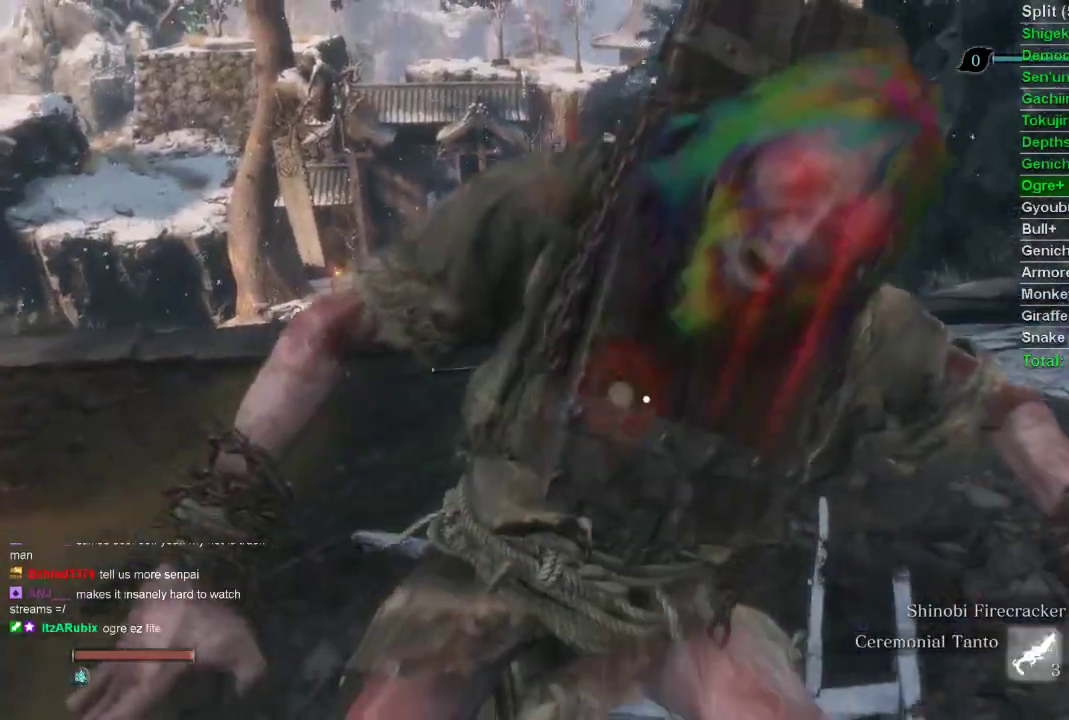
{"buttons": [], "left_stick": "center", "right_stick": "center", "events": []}
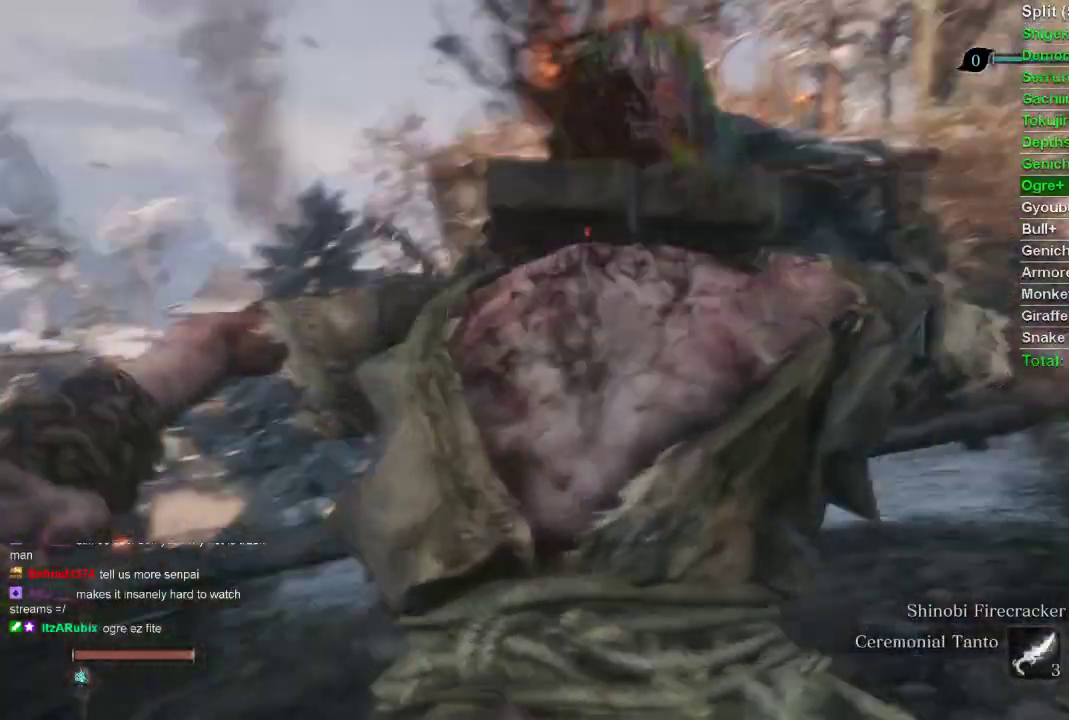
{"buttons": [], "left_stick": "center", "right_stick": "center", "events": []}
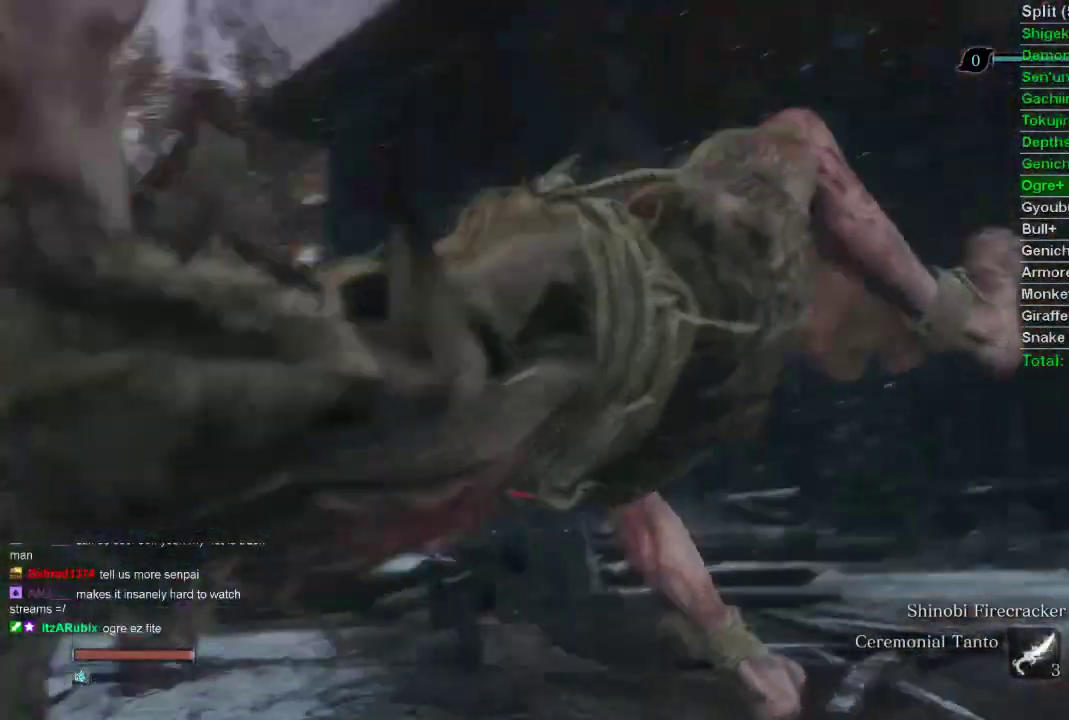
{"buttons": ["DPAD_RIGHT"], "left_stick": "center", "right_stick": "center", "events": [[50, "DPAD_RIGHT", "down"]]}
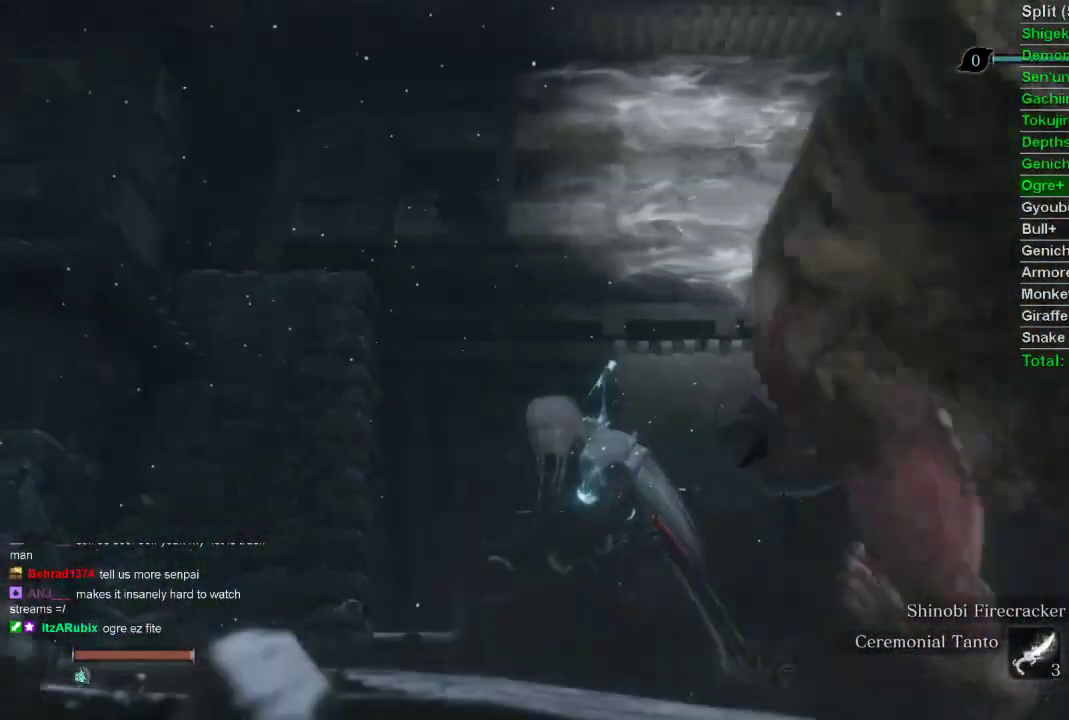
{"buttons": [], "left_stick": "up", "right_stick": "center", "events": [[233, "DPAD_RIGHT", "up"], [250, "left_stick", "up"], [283, "CROSS", "down"], [367, "CROSS", "up"]]}
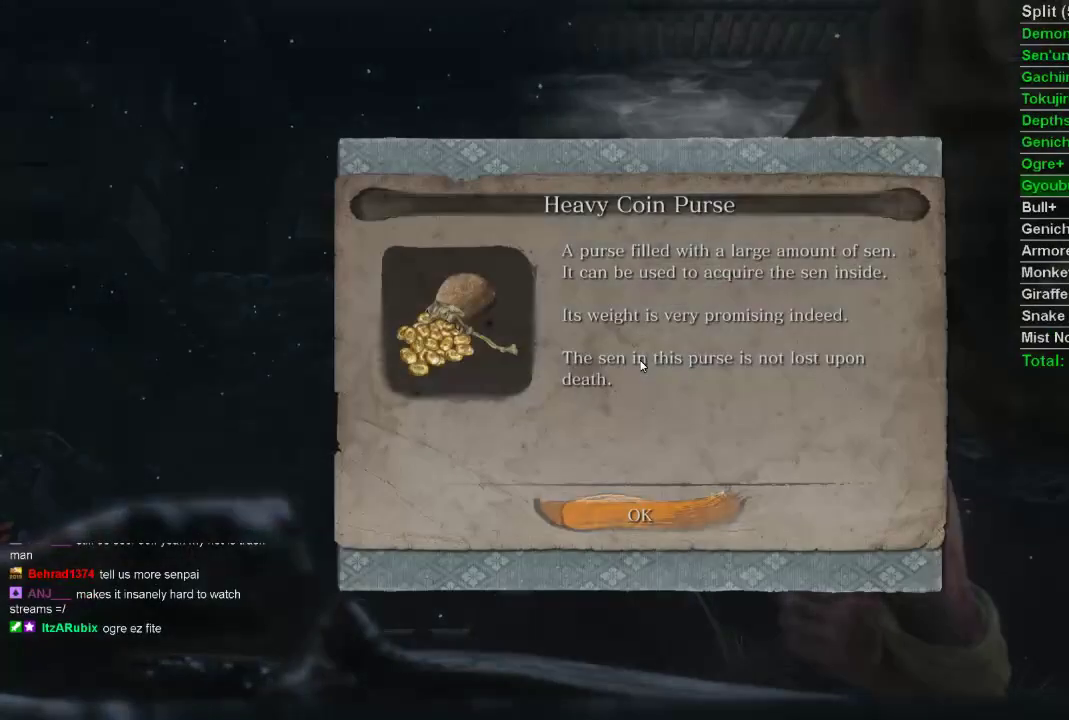
{"buttons": [], "left_stick": "up", "right_stick": "center", "events": [[67, "CROSS", "down"], [150, "CROSS", "up"]]}
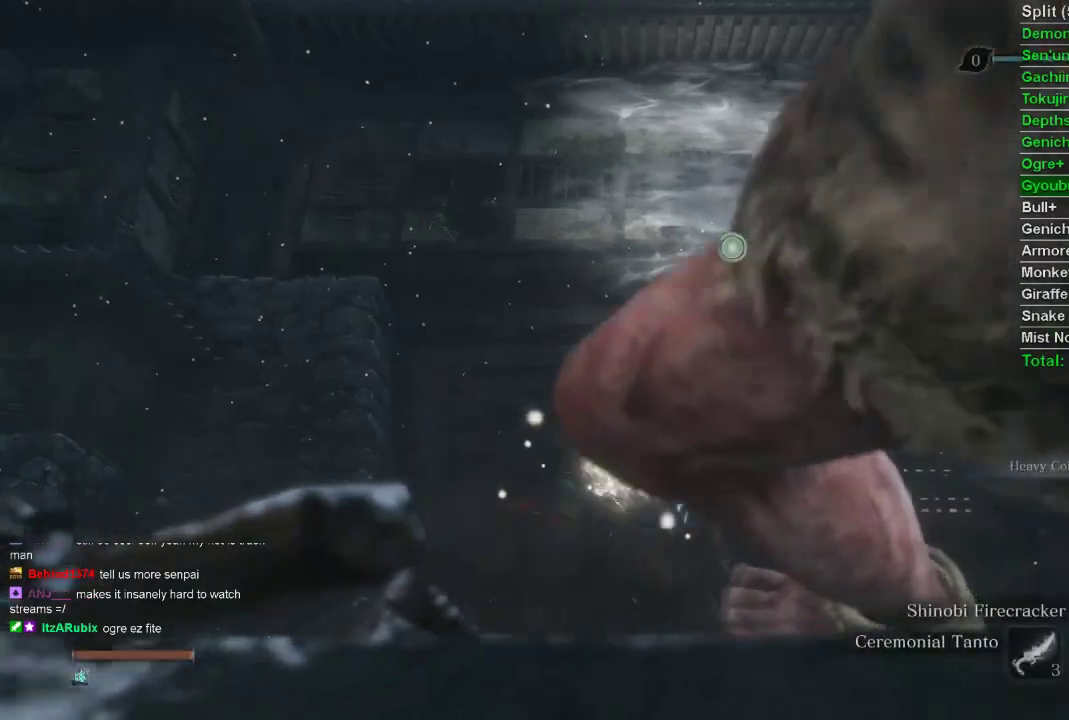
{"buttons": [], "left_stick": "up", "right_stick": "center", "events": []}
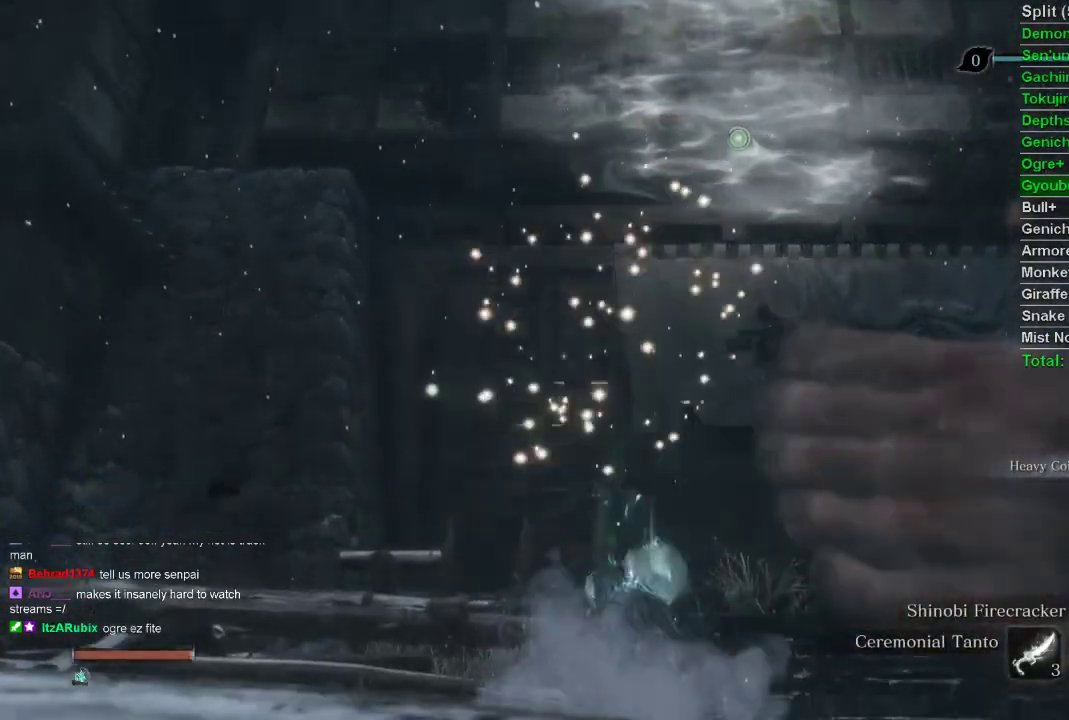
{"buttons": [], "left_stick": "center", "right_stick": "center", "events": [[300, "CROSS", "down"], [317, "CROSS", "up"], [317, "left_stick", "center"]]}
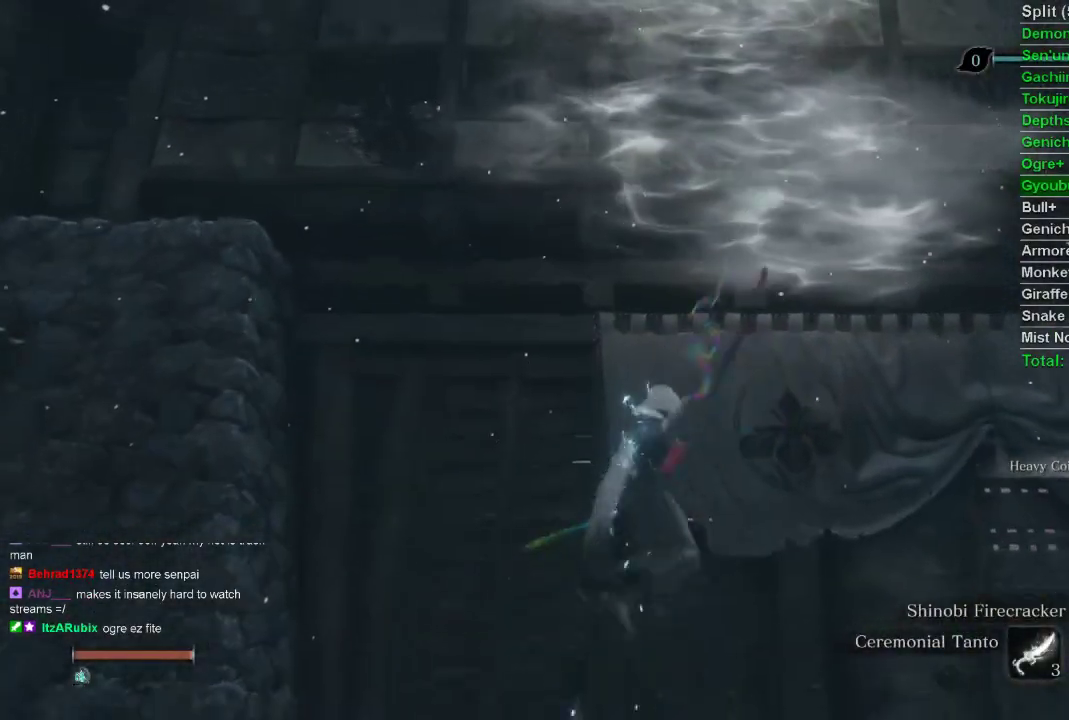
{"buttons": [], "left_stick": "center", "right_stick": "center", "events": []}